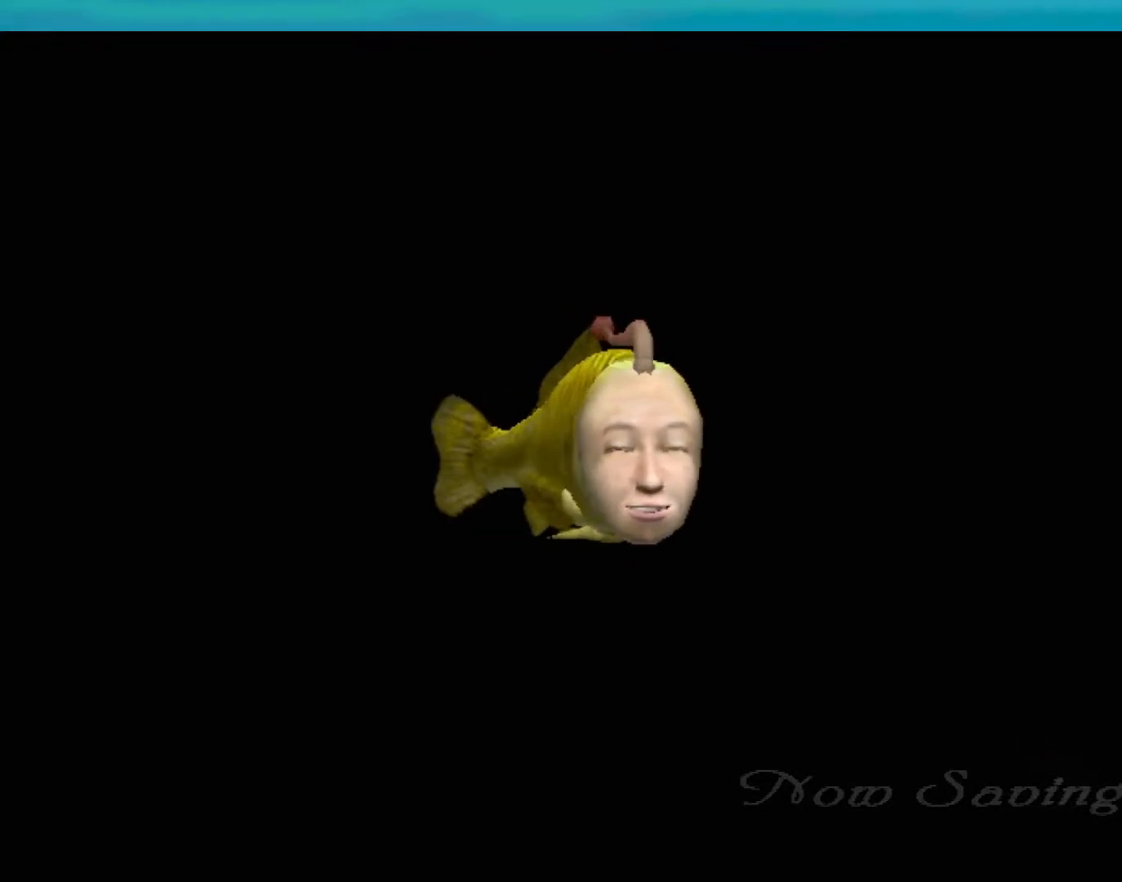
Gameplay with a controller (Xbox layout); each line is a JSON object with the inputs held at the frame after it. "events" lists button and stick changes between this image and that frame as [ms after this image, input, new state], when the widget could be followed in between. Not read: L1 L2 L3 R1 R3 SELECT right_stick.
{"buttons": [], "left_stick": "center", "events": [[350, "X", "down"], [433, "X", "up"]]}
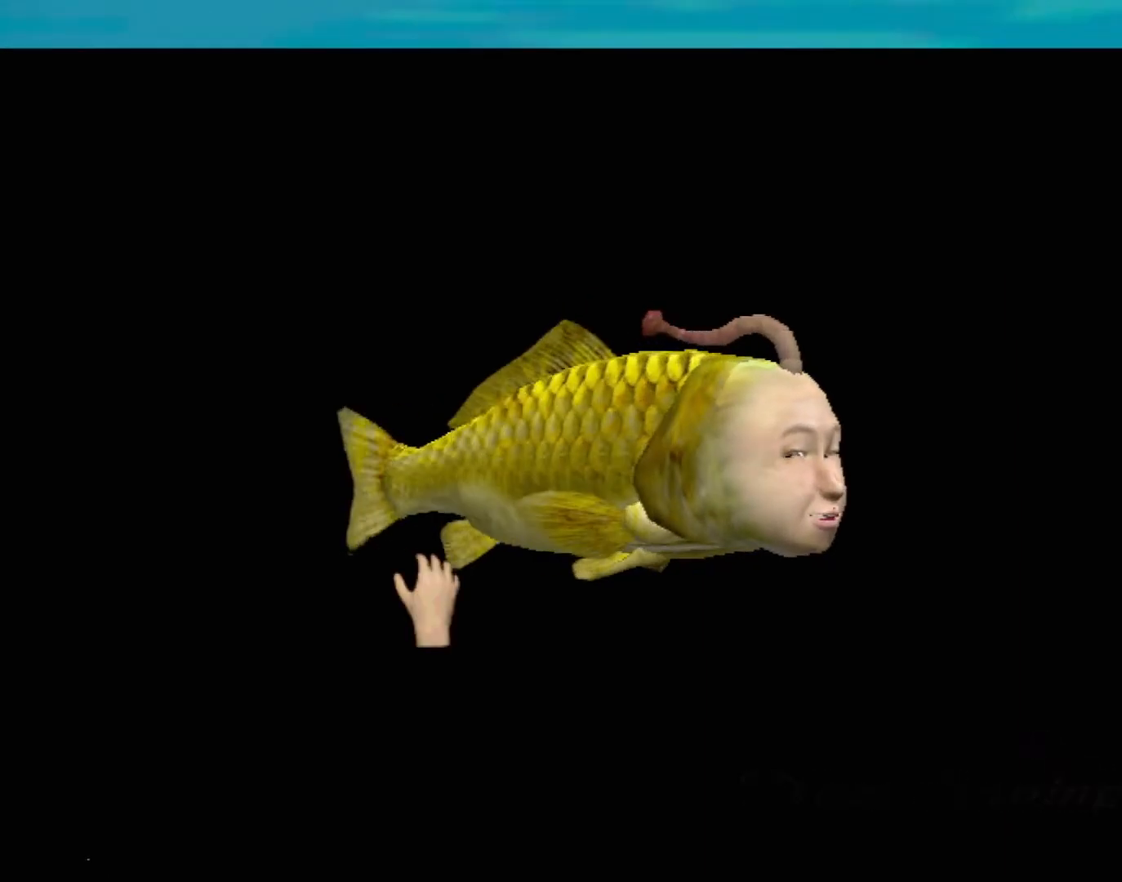
{"buttons": ["X"], "left_stick": "up-right", "events": [[17, "left_stick", "right"], [33, "X", "down"], [117, "X", "up"], [183, "X", "down"], [200, "left_stick", "up-right"], [267, "X", "up"], [350, "X", "down"], [433, "X", "up"], [467, "X", "down"]]}
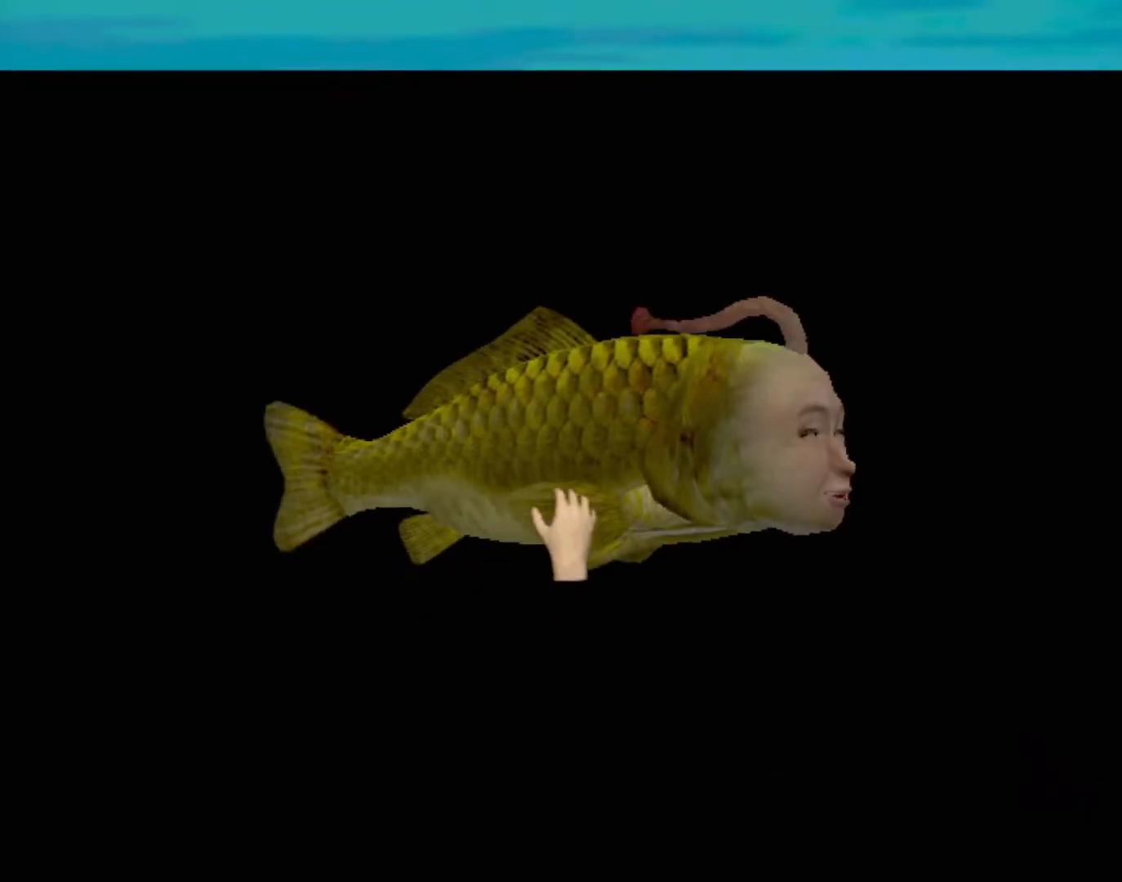
{"buttons": ["X"], "left_stick": "left", "events": [[33, "left_stick", "right"], [50, "X", "up"], [133, "X", "down"], [217, "X", "up"], [250, "left_stick", "center"], [300, "X", "down"], [350, "X", "up"], [350, "left_stick", "left"], [450, "X", "down"]]}
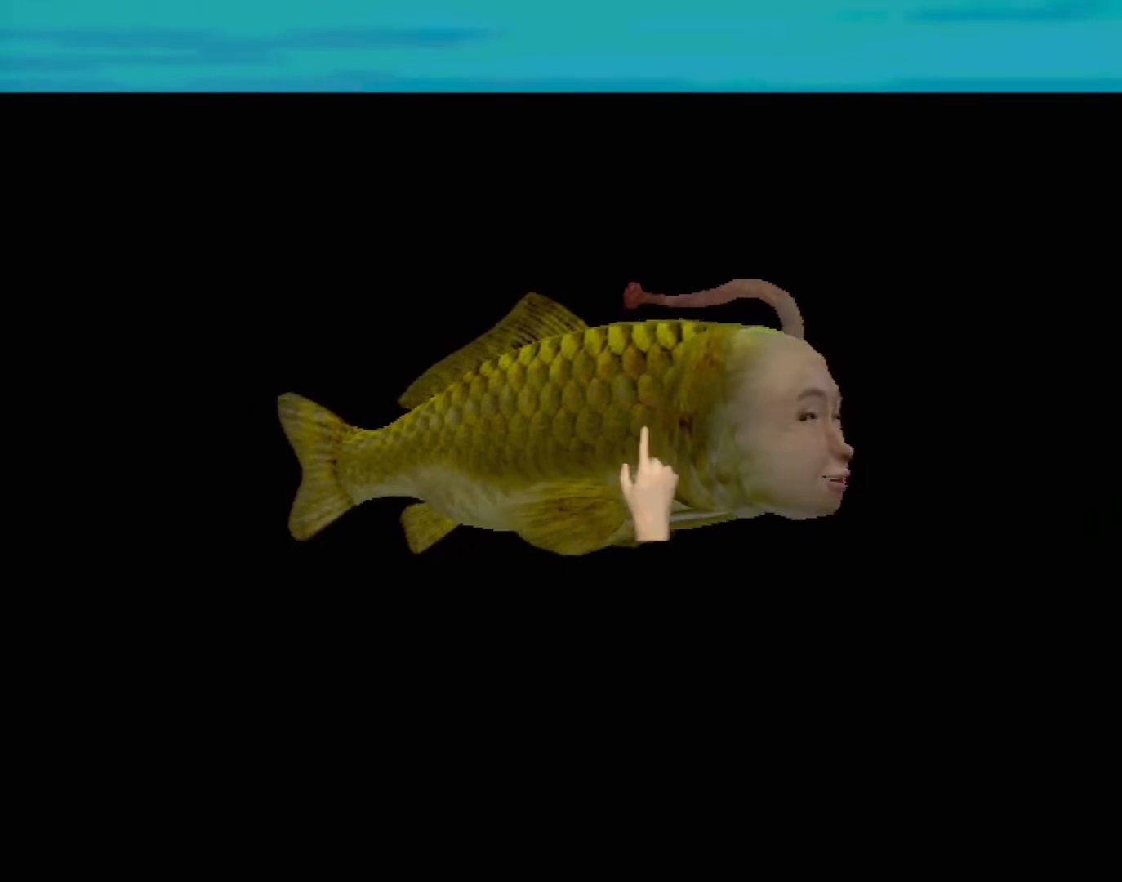
{"buttons": ["X"], "left_stick": "right", "events": [[17, "X", "up"], [67, "X", "down"], [167, "X", "up"], [300, "X", "down"], [333, "left_stick", "center"], [383, "X", "up"], [417, "left_stick", "right"], [450, "X", "down"]]}
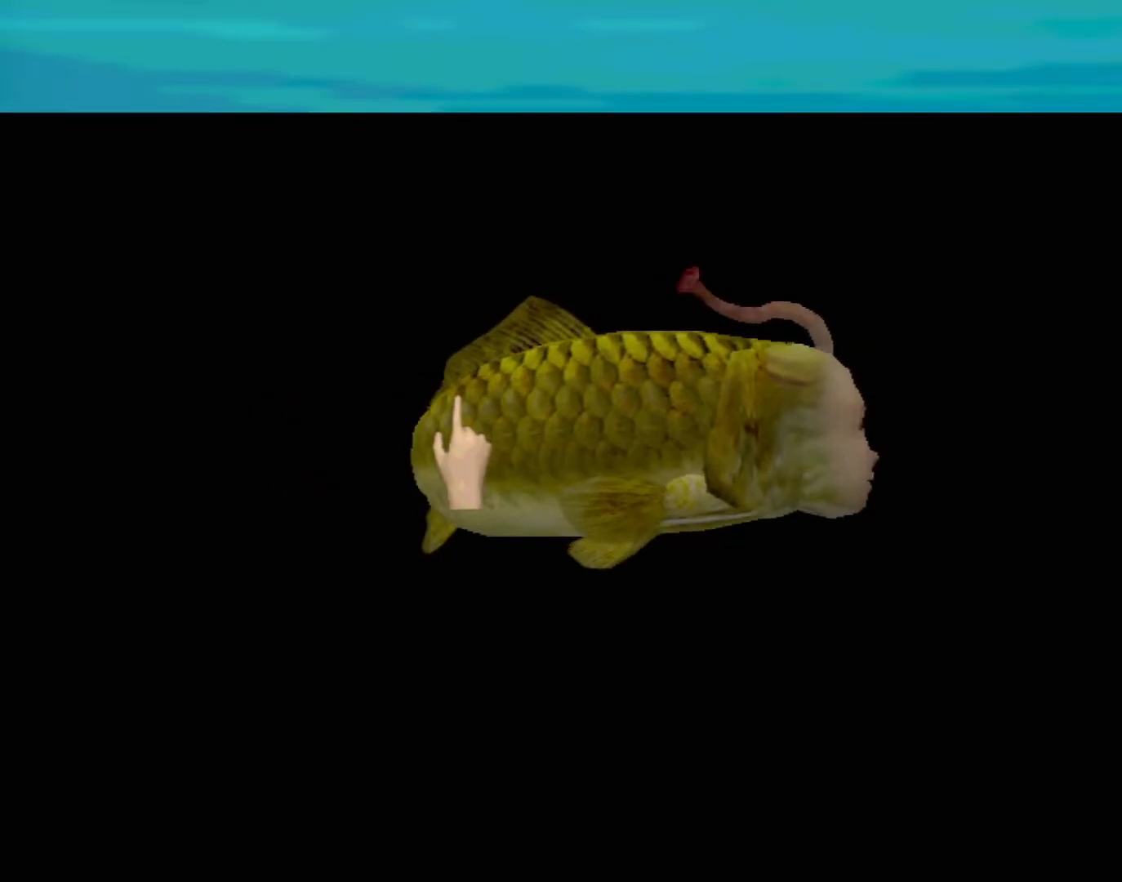
{"buttons": [], "left_stick": "down-left", "events": [[33, "X", "up"], [100, "X", "down"], [200, "X", "up"], [233, "X", "down"], [333, "X", "up"], [400, "X", "down"], [483, "X", "up"], [483, "left_stick", "down-left"]]}
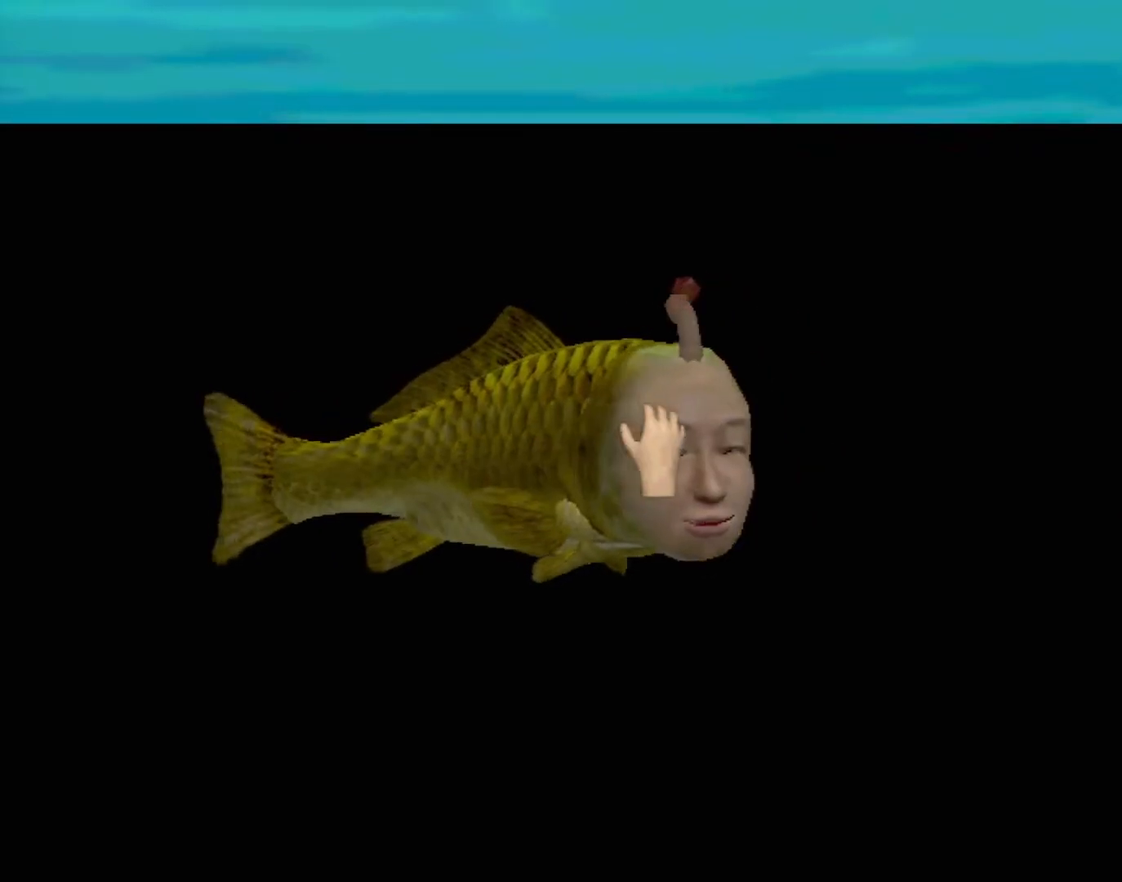
{"buttons": [], "left_stick": "center", "events": [[50, "X", "down"], [50, "left_stick", "left"], [133, "X", "up"], [200, "X", "down"], [283, "X", "up"], [350, "X", "down"], [450, "X", "up"], [500, "left_stick", "center"]]}
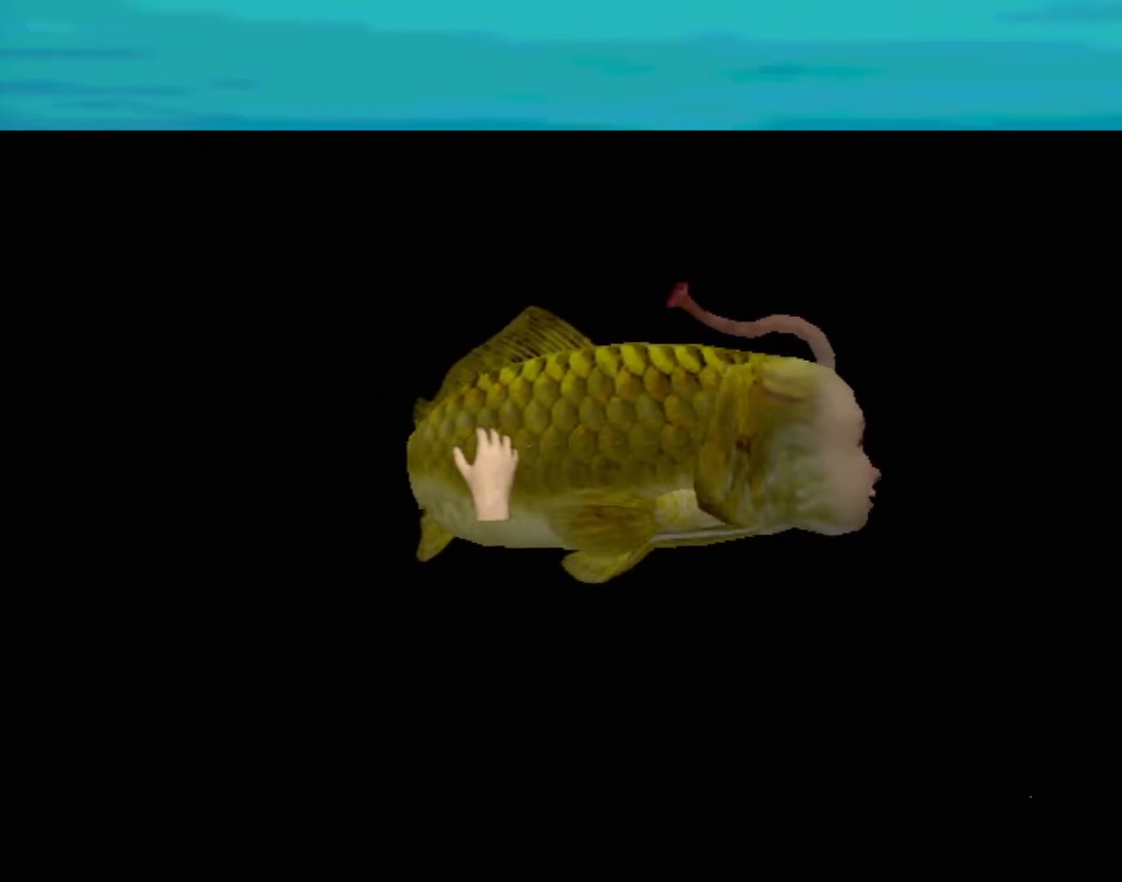
{"buttons": [], "left_stick": "right", "events": [[33, "X", "down"], [33, "left_stick", "right"], [117, "X", "up"], [200, "X", "down"], [250, "X", "up"], [350, "X", "down"], [417, "X", "up"]]}
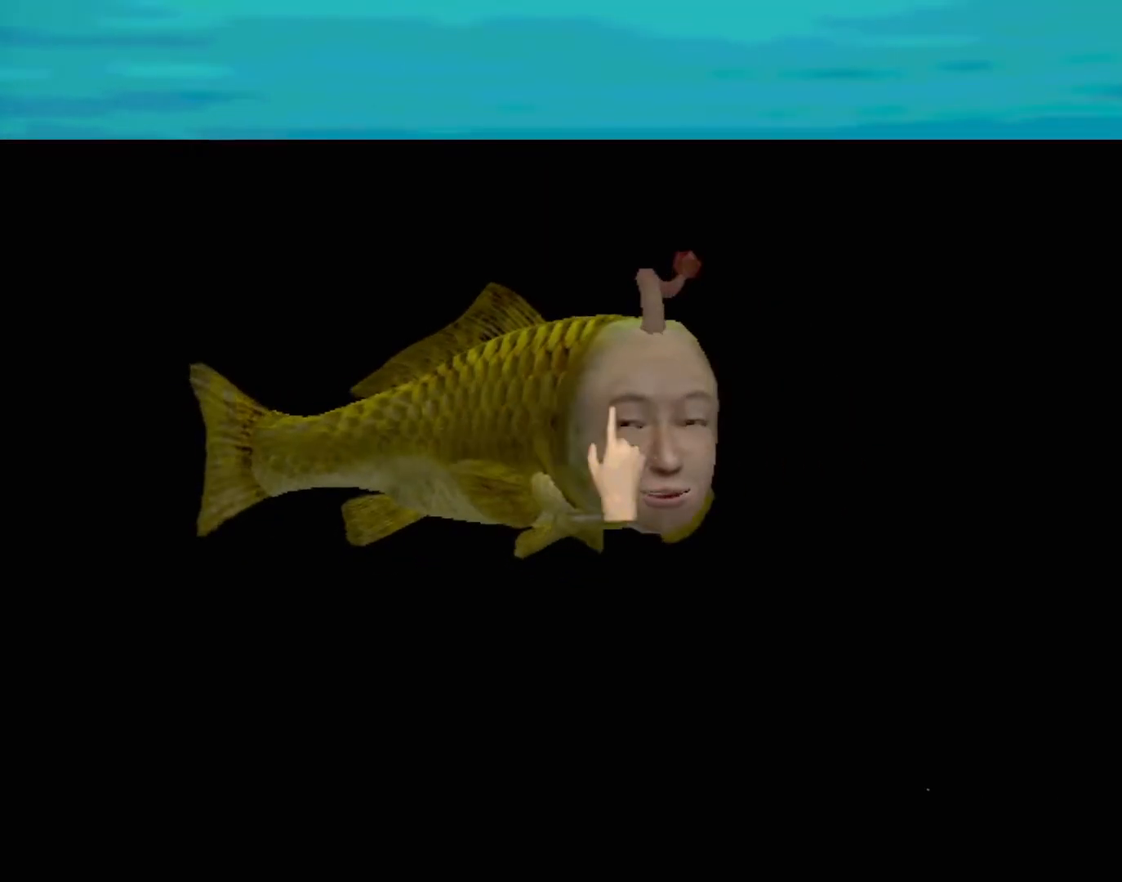
{"buttons": [], "left_stick": "left", "events": [[17, "X", "down"], [50, "left_stick", "center"], [117, "X", "up"], [117, "left_stick", "left"], [183, "X", "down"], [283, "X", "up"], [367, "X", "down"], [450, "X", "up"]]}
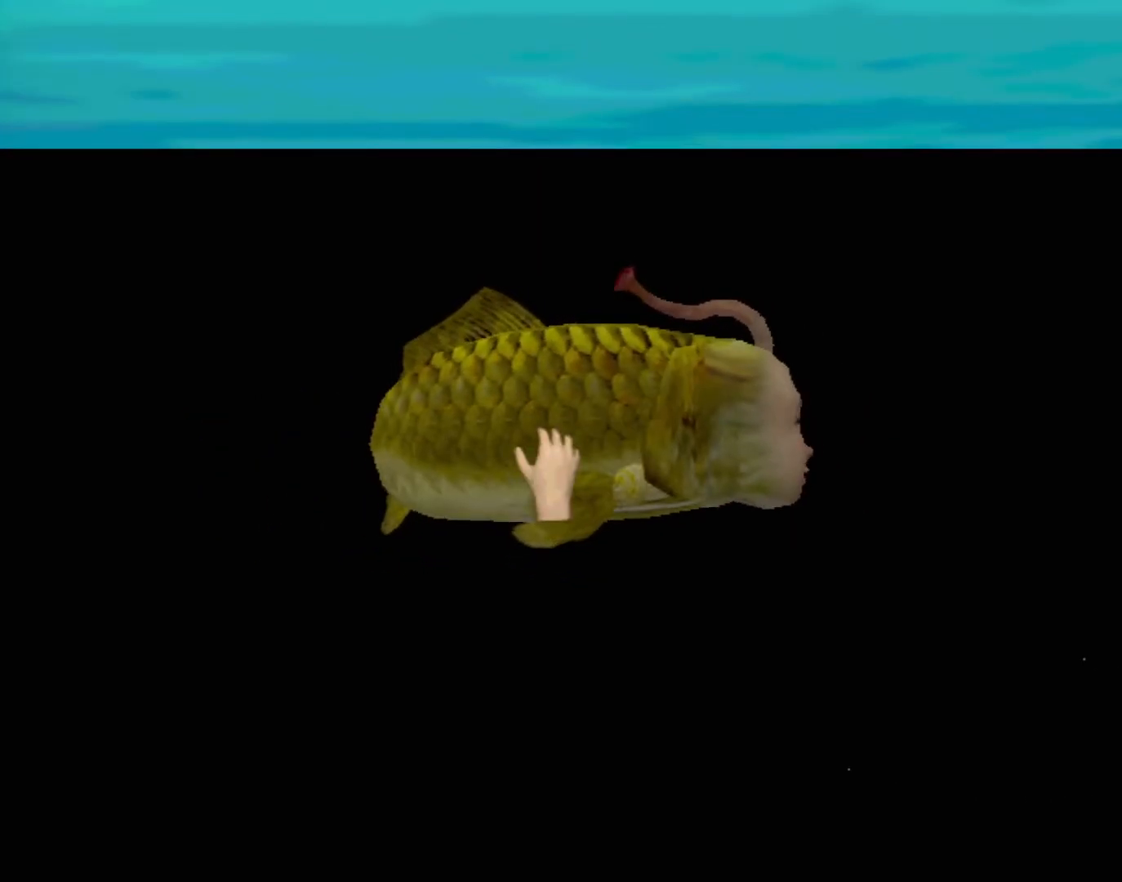
{"buttons": [], "left_stick": "right", "events": [[33, "X", "down"], [83, "left_stick", "center"], [100, "X", "up"], [150, "left_stick", "right"], [200, "X", "down"], [283, "X", "up"], [383, "X", "down"], [467, "X", "up"]]}
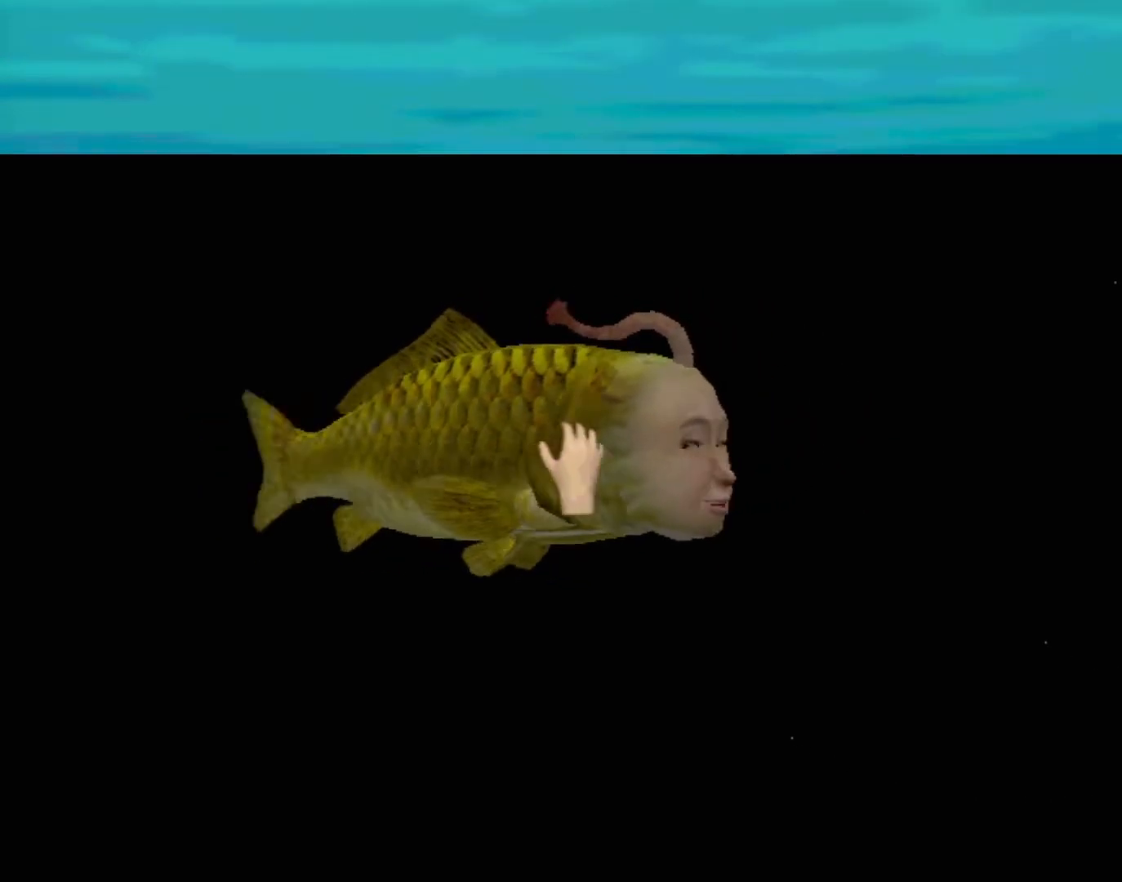
{"buttons": ["X"], "left_stick": "left", "events": [[67, "X", "down"], [150, "X", "up"], [167, "left_stick", "center"], [233, "X", "down"], [233, "left_stick", "left"], [333, "X", "up"], [433, "X", "down"]]}
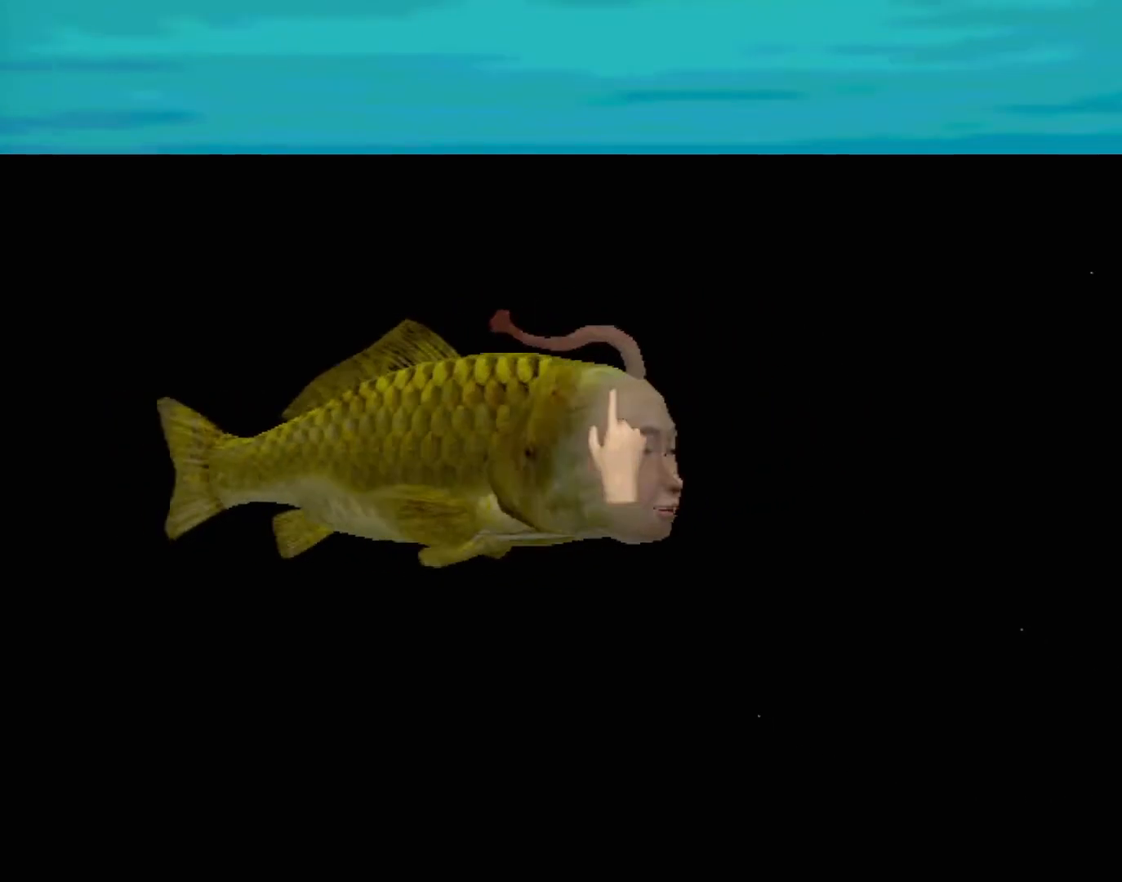
{"buttons": ["X"], "left_stick": "left", "events": [[17, "X", "up"], [117, "X", "down"], [200, "X", "up"], [300, "X", "down"], [367, "X", "up"], [450, "X", "down"]]}
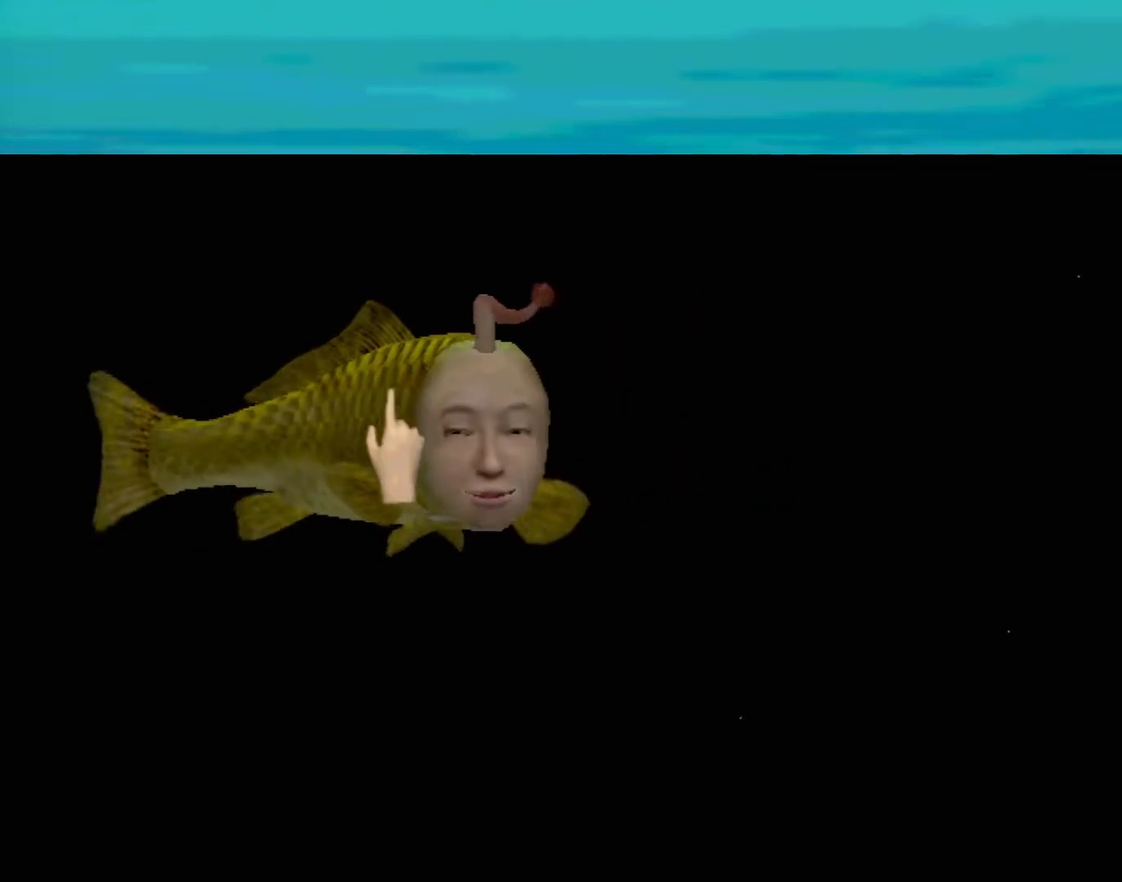
{"buttons": ["X"], "left_stick": "right", "events": [[50, "X", "up"], [133, "X", "down"], [200, "X", "up"], [283, "left_stick", "center"], [300, "X", "down"], [333, "left_stick", "right"], [383, "X", "up"], [500, "X", "down"]]}
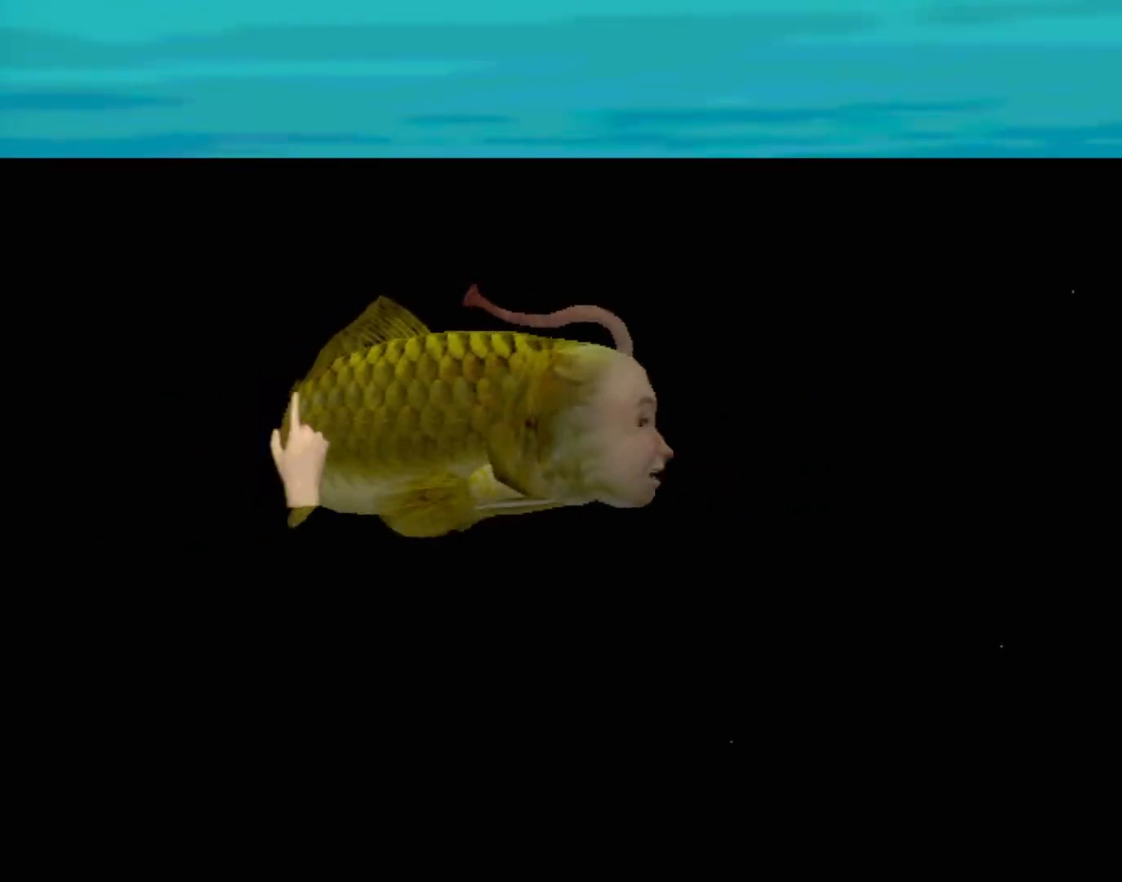
{"buttons": [], "left_stick": "center", "events": [[83, "X", "up"], [167, "X", "down"], [250, "X", "up"], [350, "X", "down"], [433, "X", "up"], [450, "left_stick", "center"]]}
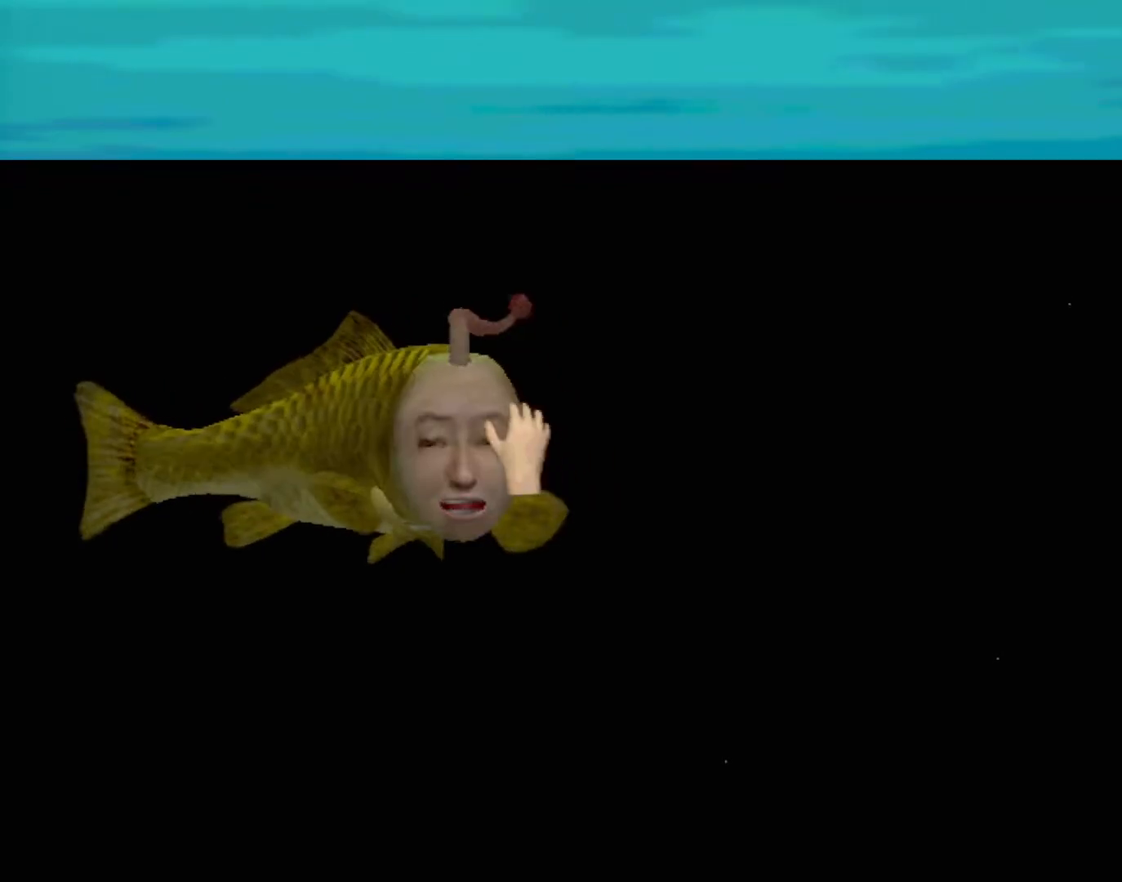
{"buttons": [], "left_stick": "left", "events": [[17, "X", "down"], [33, "left_stick", "left"], [133, "X", "up"], [200, "X", "down"], [317, "X", "up"]]}
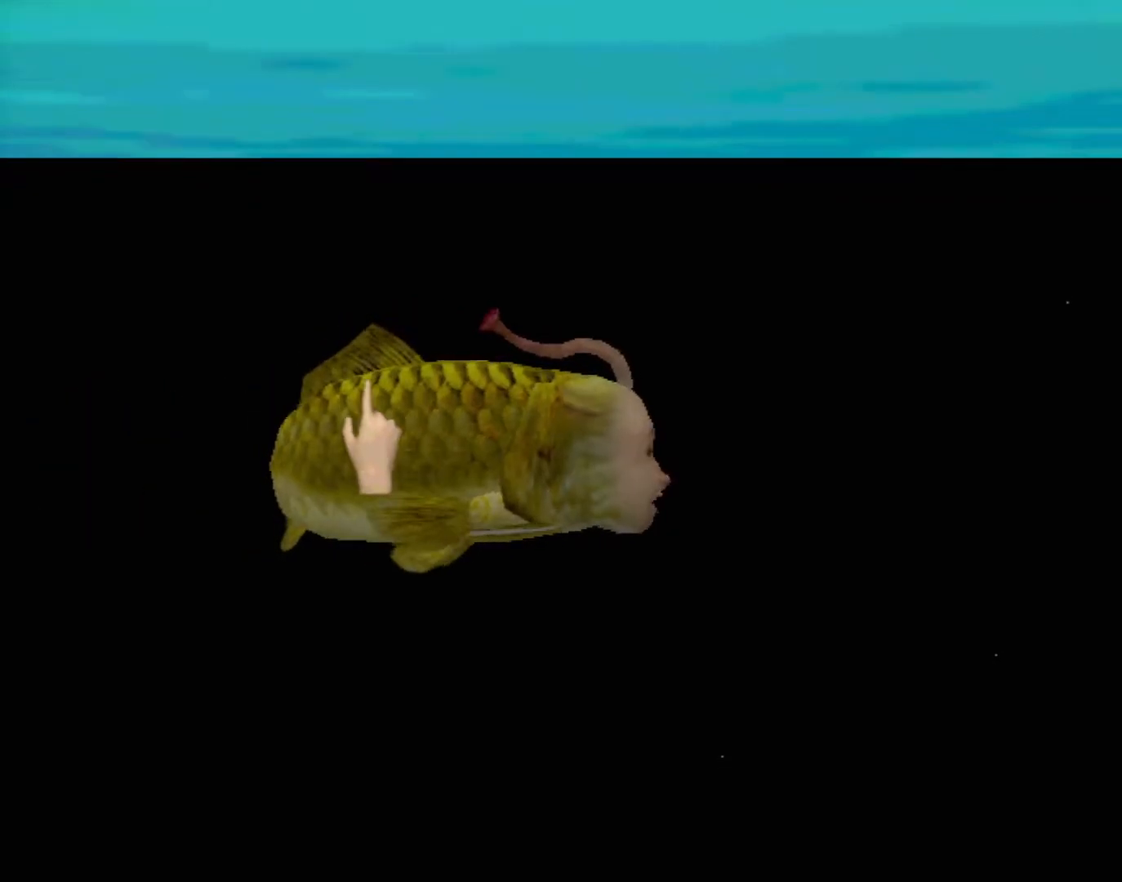
{"buttons": [], "left_stick": "down", "events": [[50, "left_stick", "center"], [417, "left_stick", "down"]]}
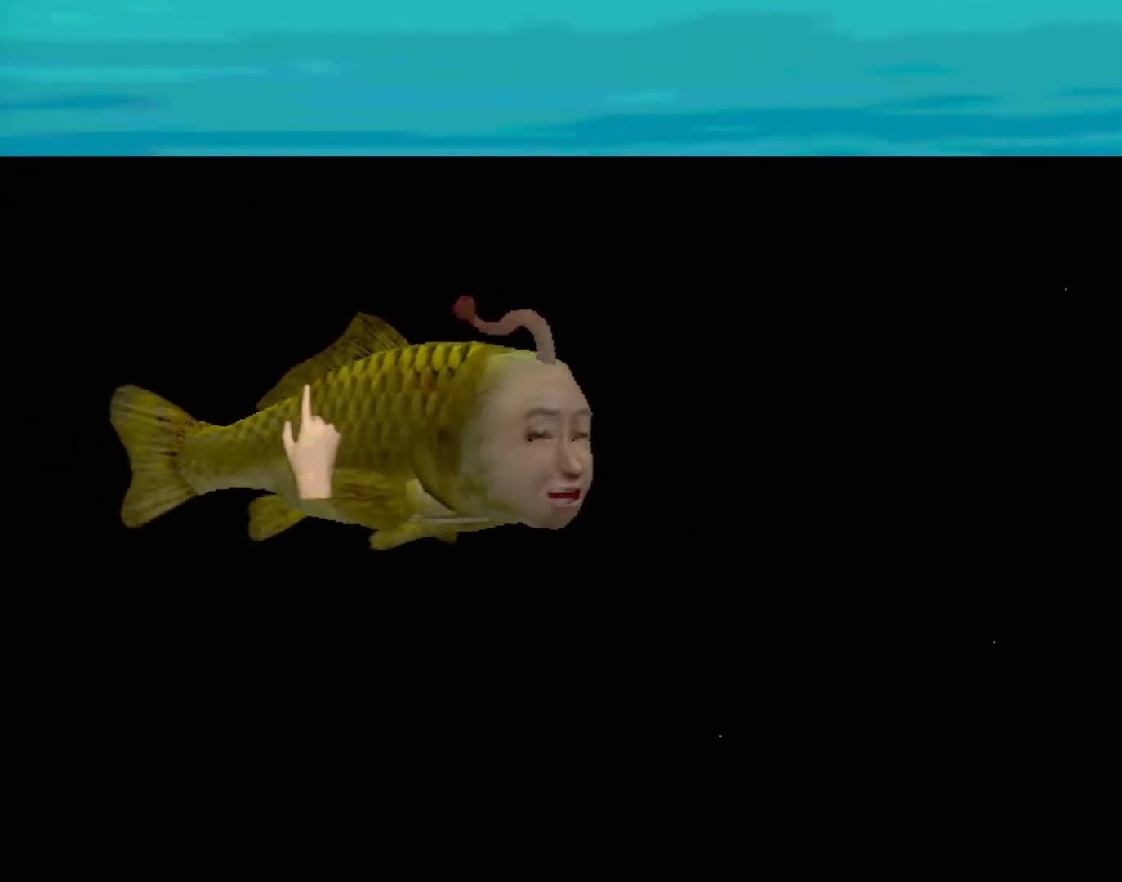
{"buttons": [], "left_stick": "center", "events": [[450, "left_stick", "center"]]}
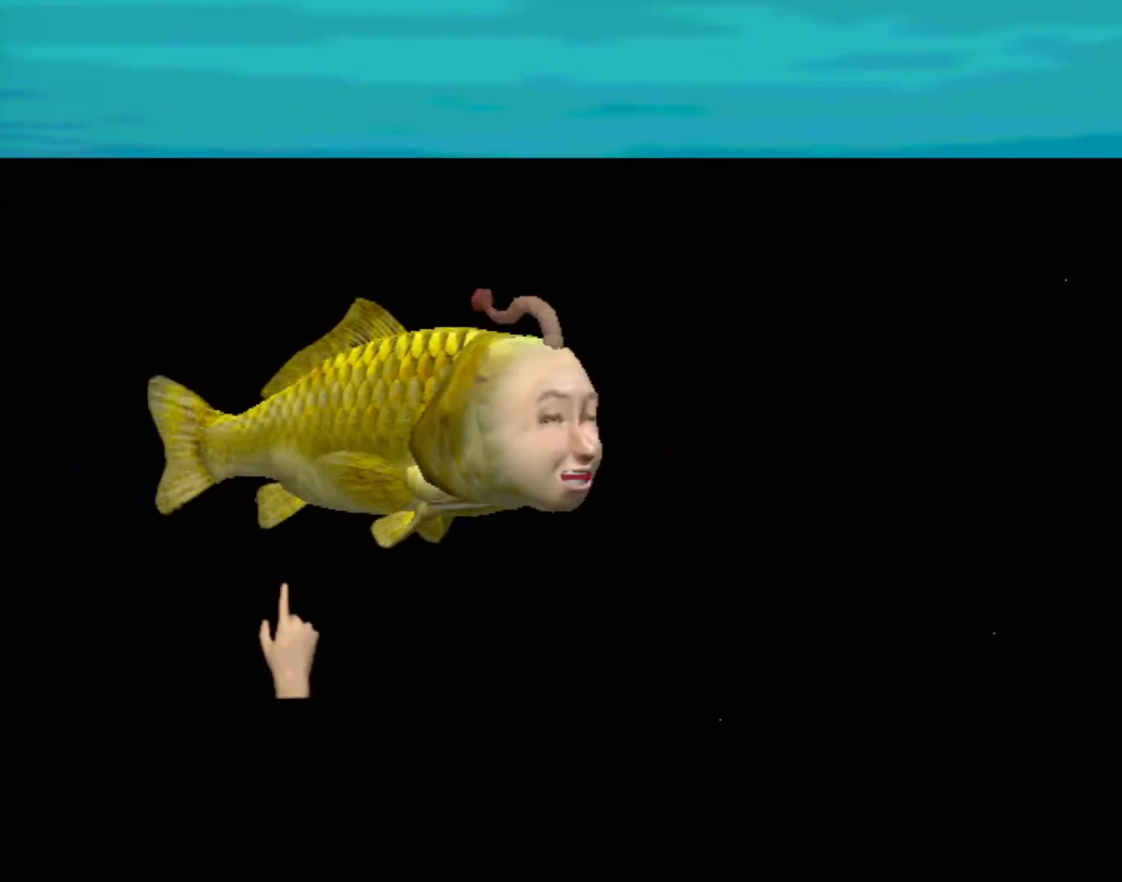
{"buttons": [], "left_stick": "center", "events": []}
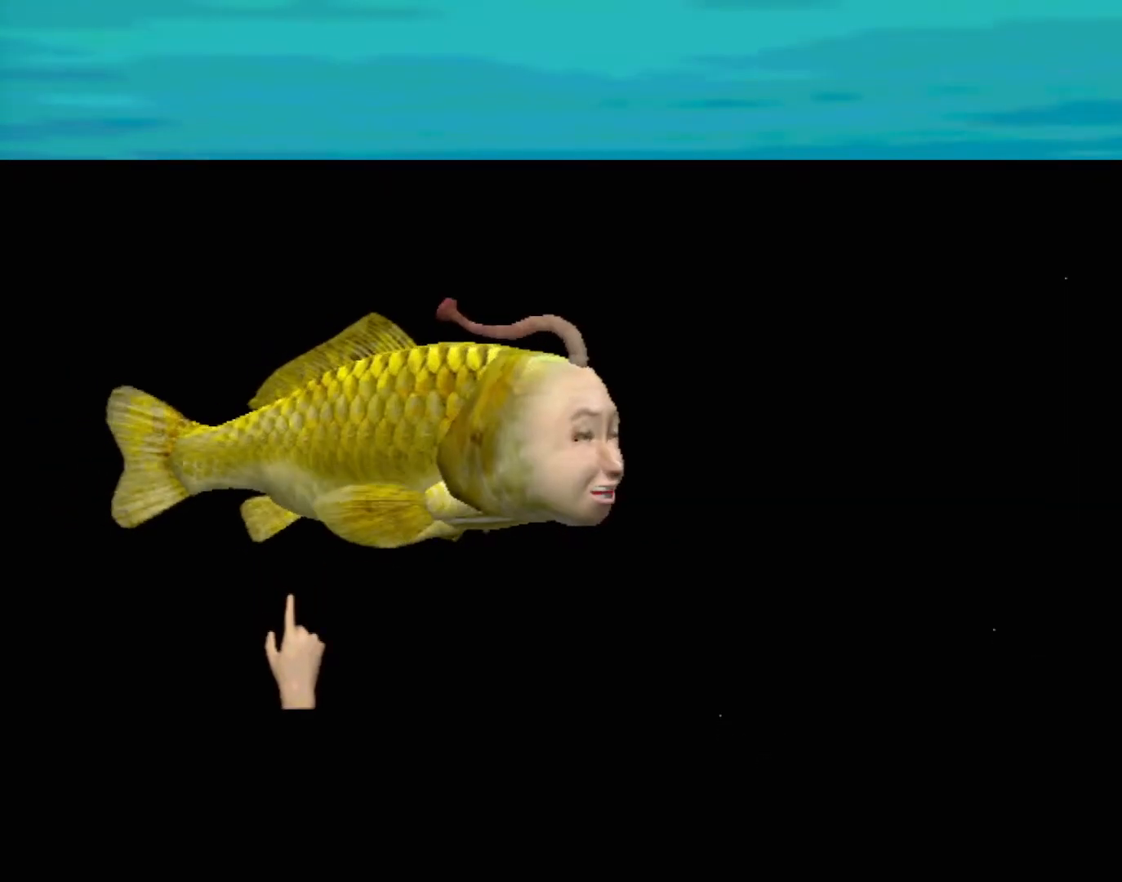
{"buttons": [], "left_stick": "center", "events": [[183, "left_stick", "up-right"], [417, "left_stick", "center"]]}
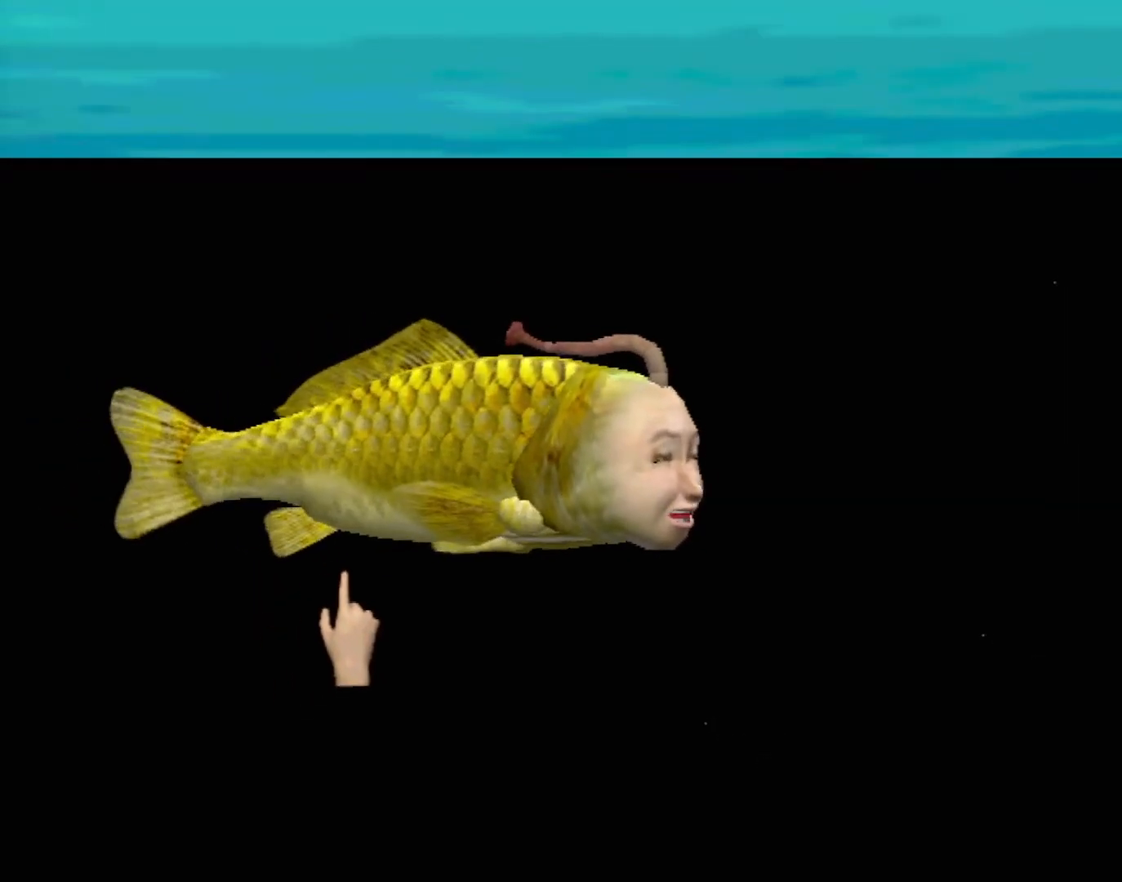
{"buttons": [], "left_stick": "center", "events": []}
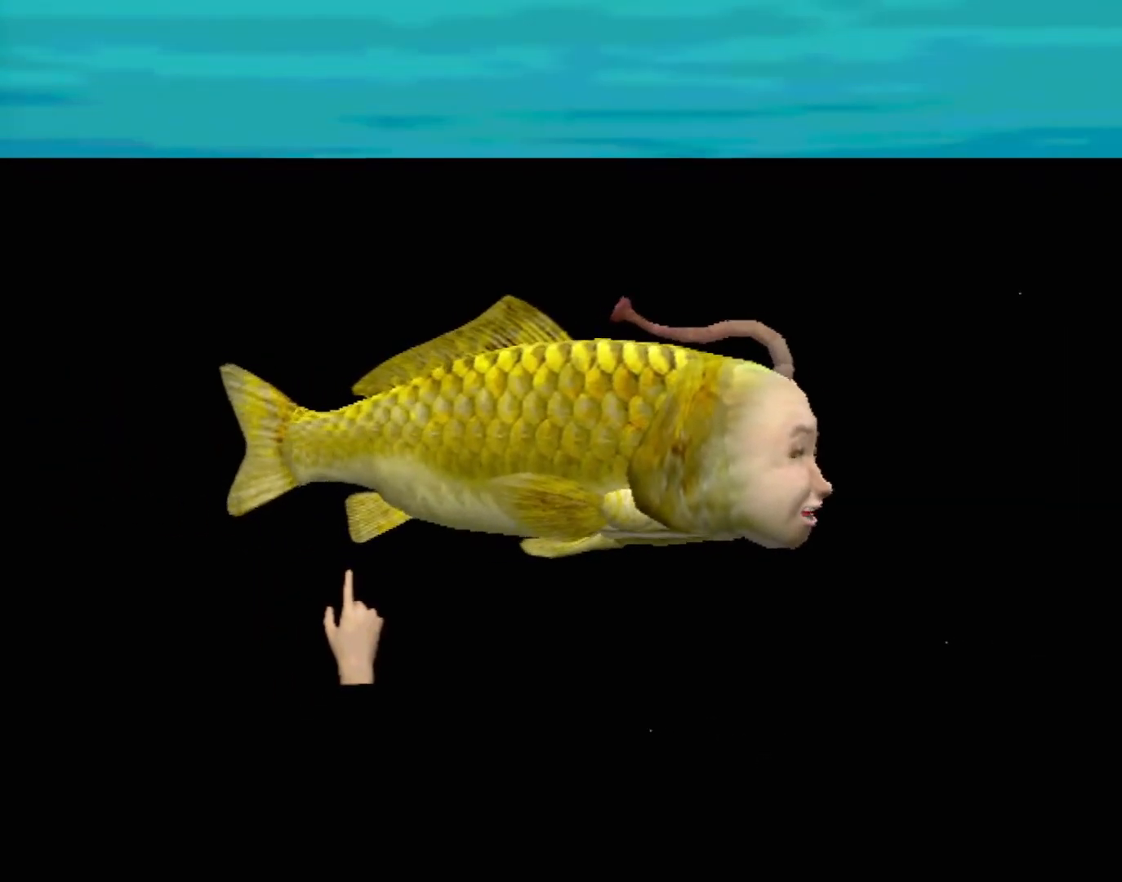
{"buttons": [], "left_stick": "right", "events": [[83, "left_stick", "right"]]}
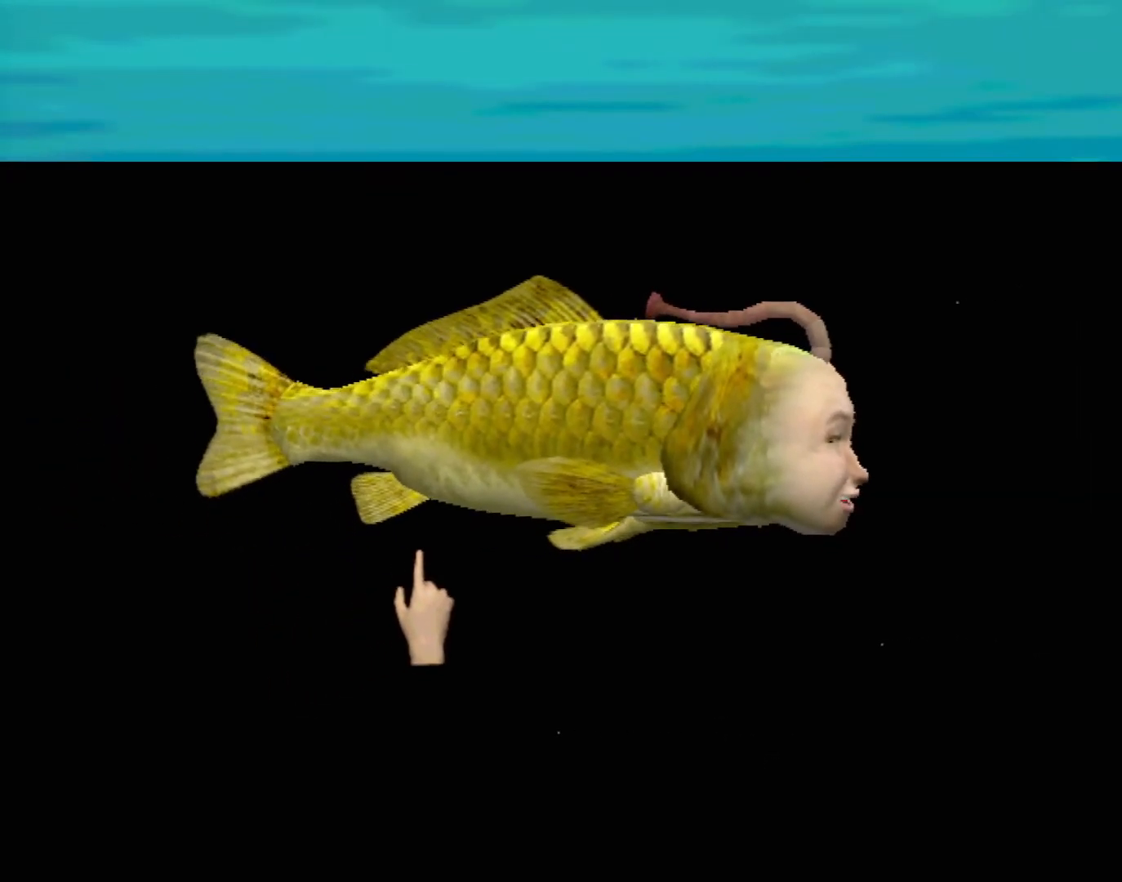
{"buttons": ["A"], "left_stick": "center", "events": [[117, "A", "down"], [117, "left_stick", "center"]]}
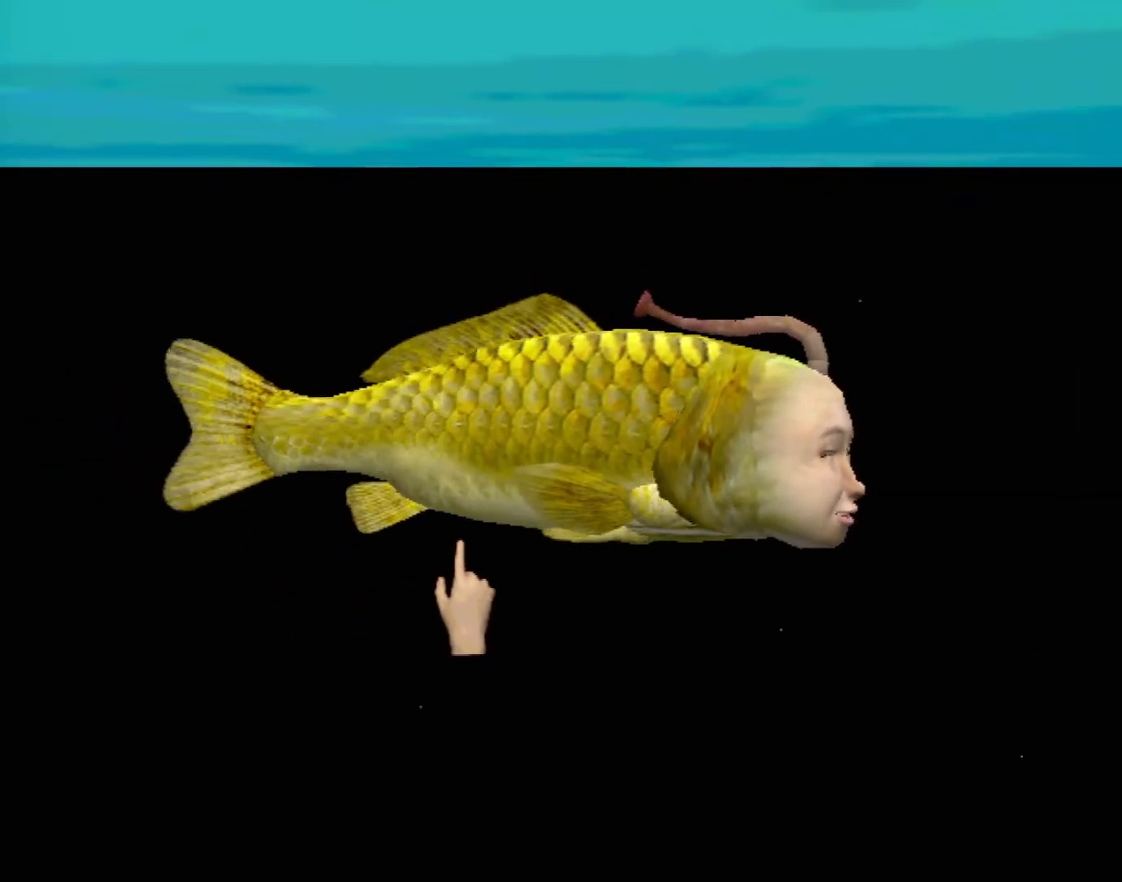
{"buttons": ["A"], "left_stick": "center", "events": []}
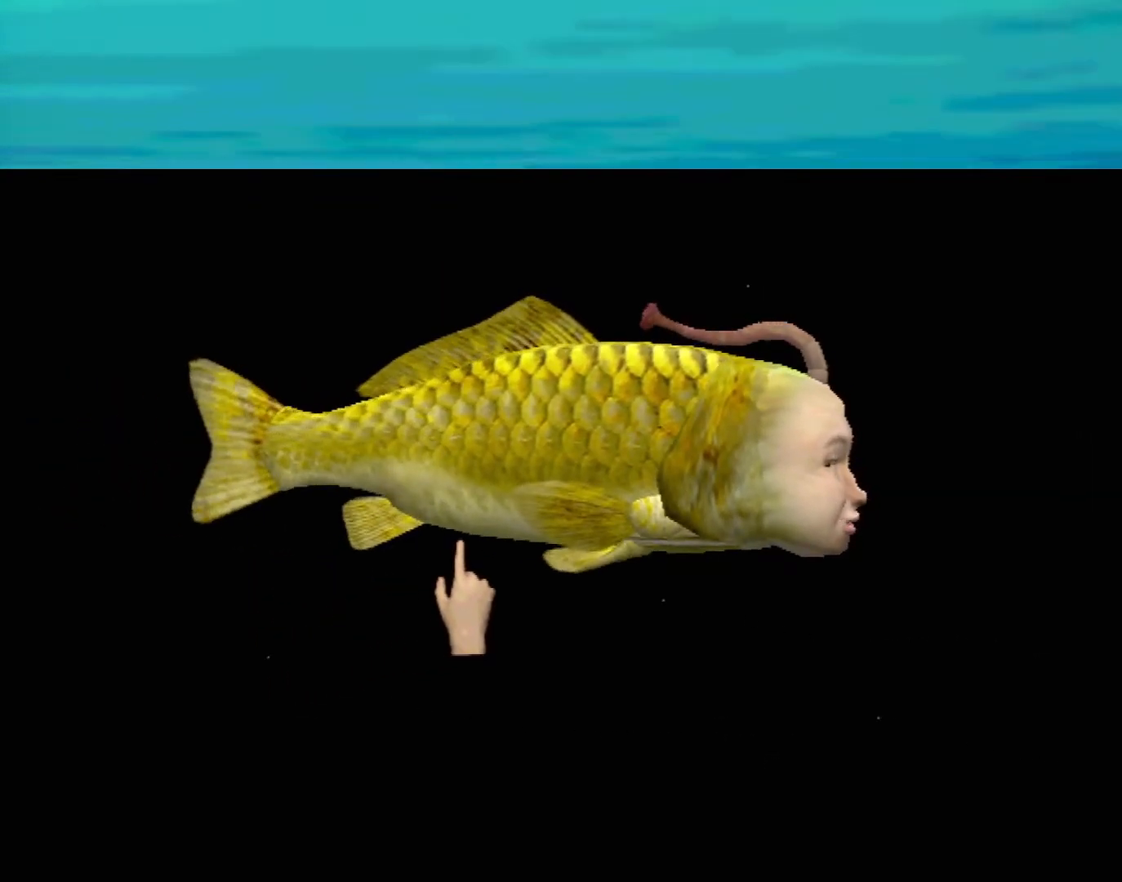
{"buttons": ["A"], "left_stick": "center", "events": []}
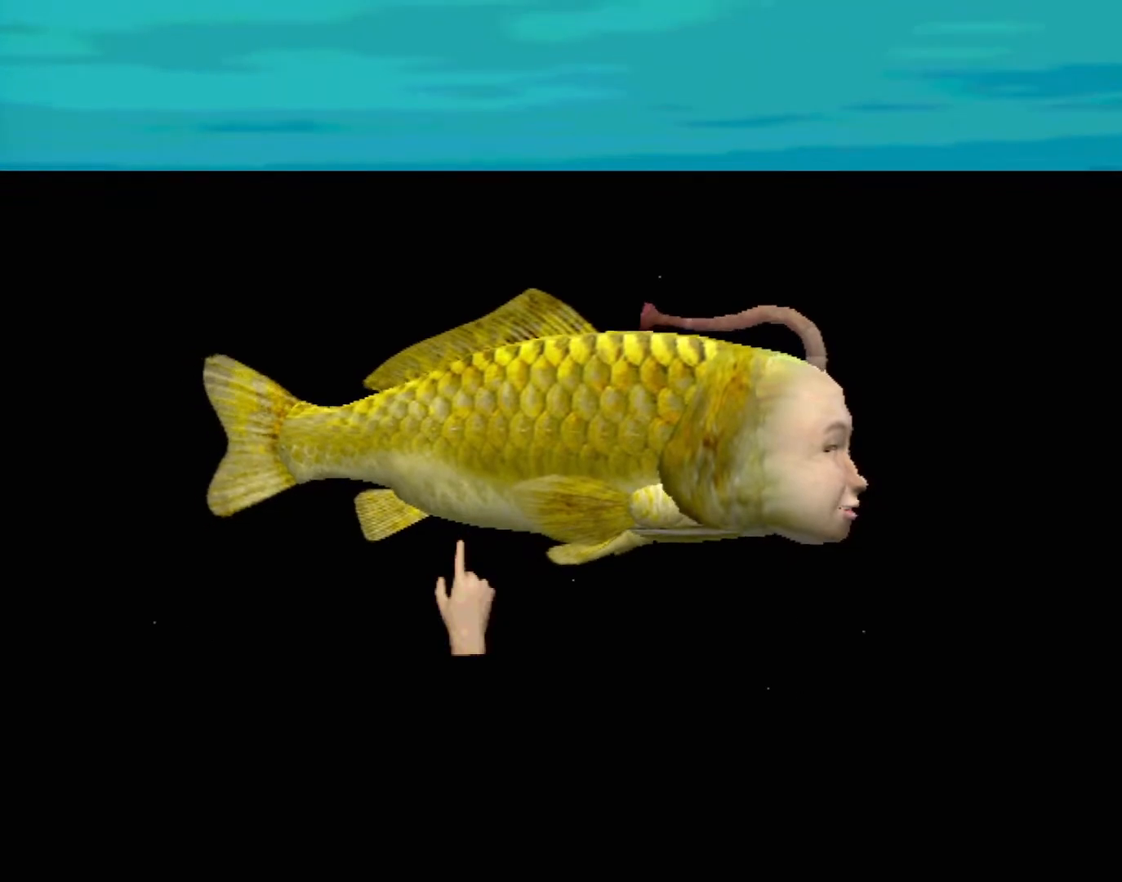
{"buttons": ["A"], "left_stick": "center", "events": []}
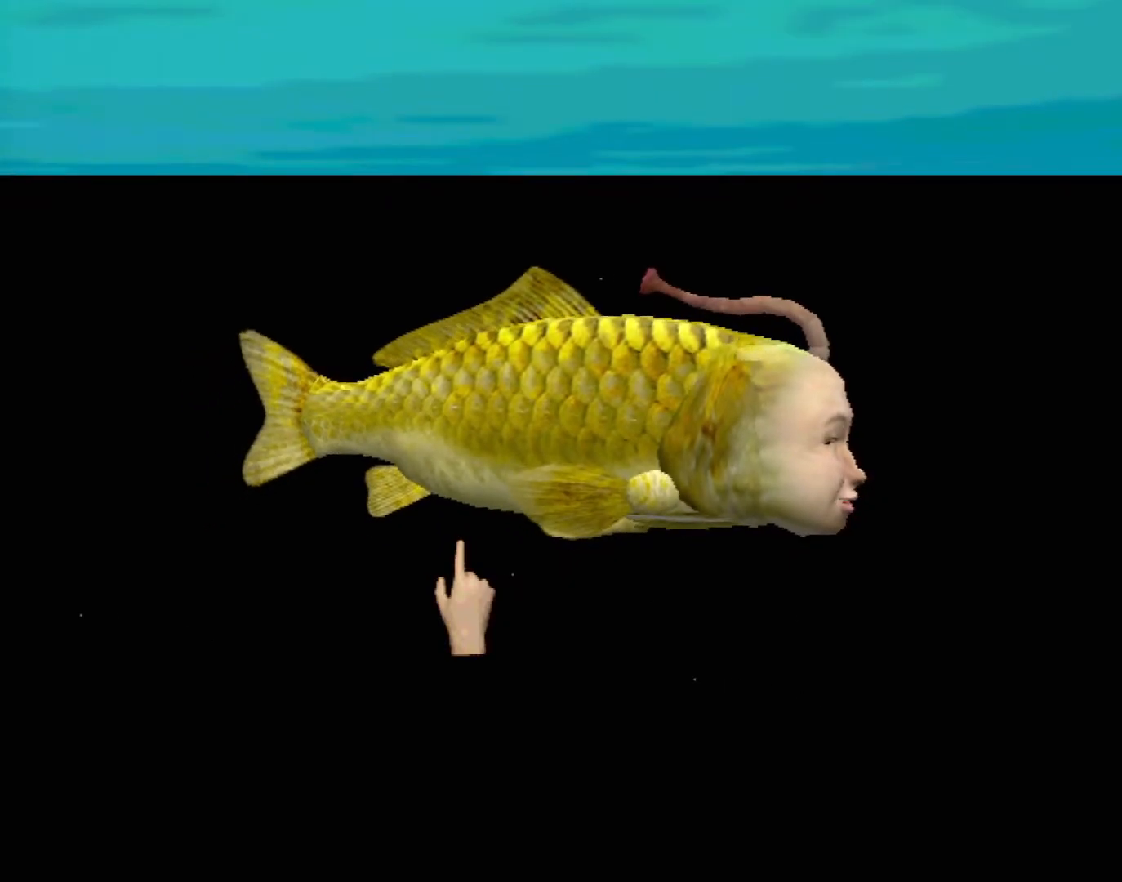
{"buttons": ["A"], "left_stick": "center", "events": []}
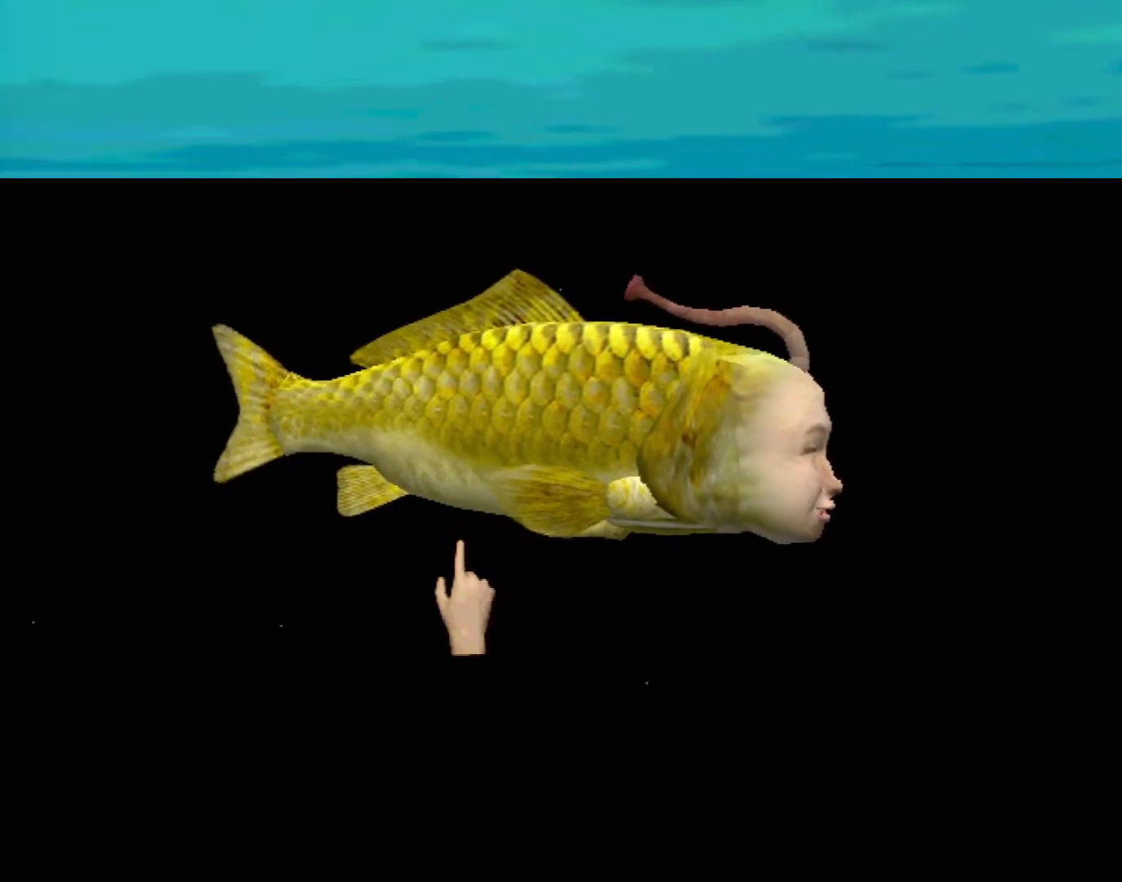
{"buttons": ["A"], "left_stick": "center", "events": []}
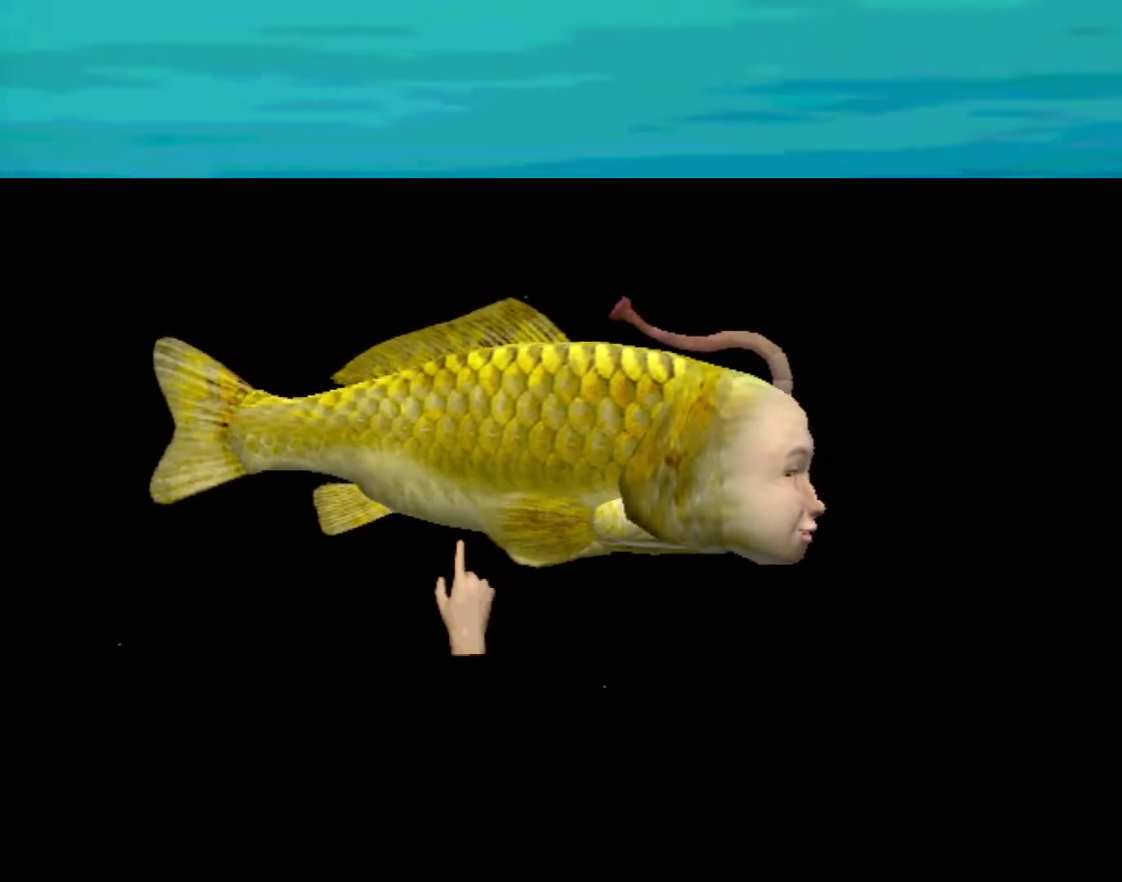
{"buttons": [], "left_stick": "center", "events": [[117, "A", "up"]]}
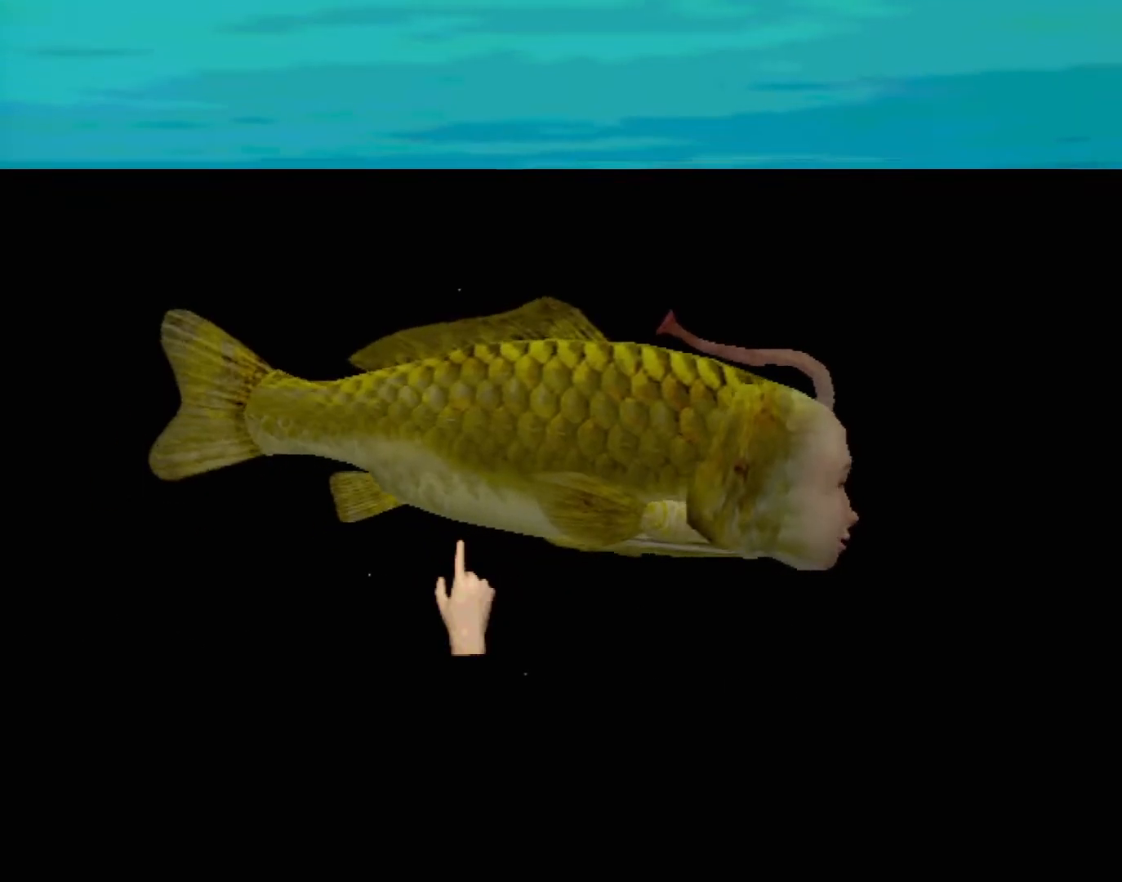
{"buttons": [], "left_stick": "center", "events": []}
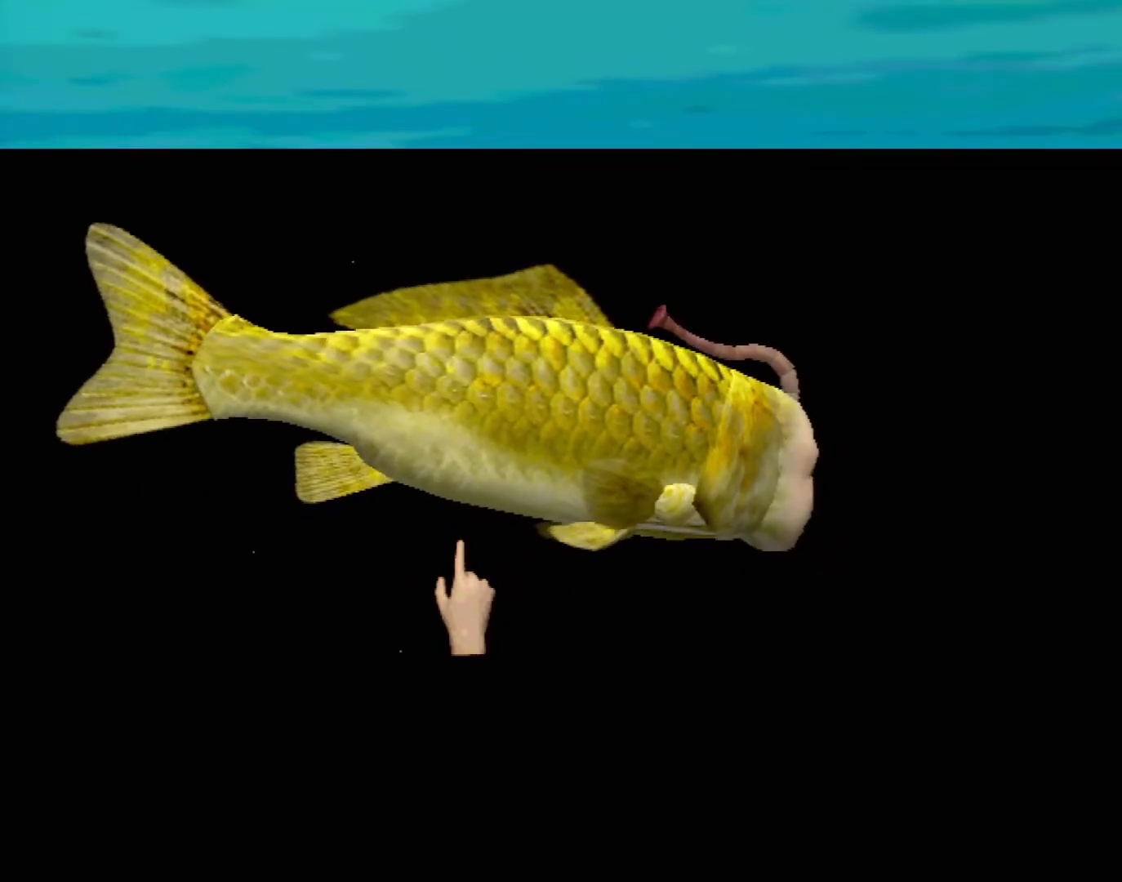
{"buttons": [], "left_stick": "center", "events": []}
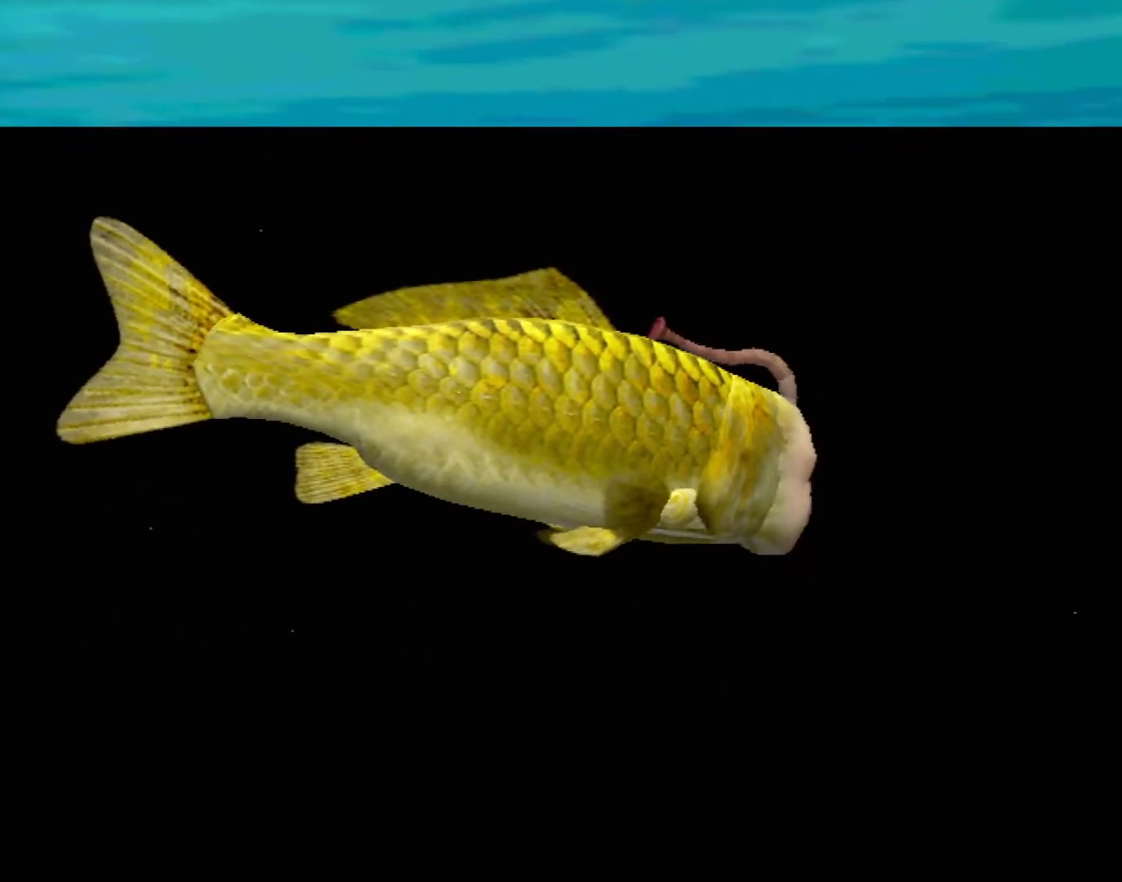
{"buttons": [], "left_stick": "center", "events": []}